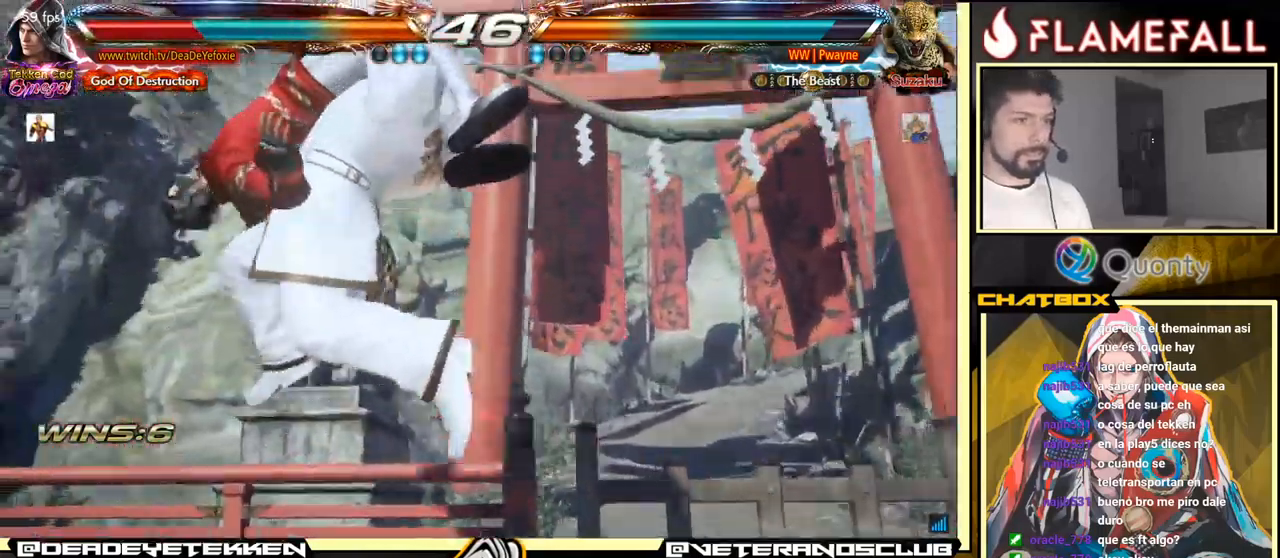
Gameplay with a controller (arcade stick); each line is a JSON object with the inputs held at the frame after it. "events" lists button and stick changes between this image and that frame as [ms after this image, input, new state], when the widget could be followed in between. Not read: L3 R3.
{"buttons": [], "left_stick": "center", "events": []}
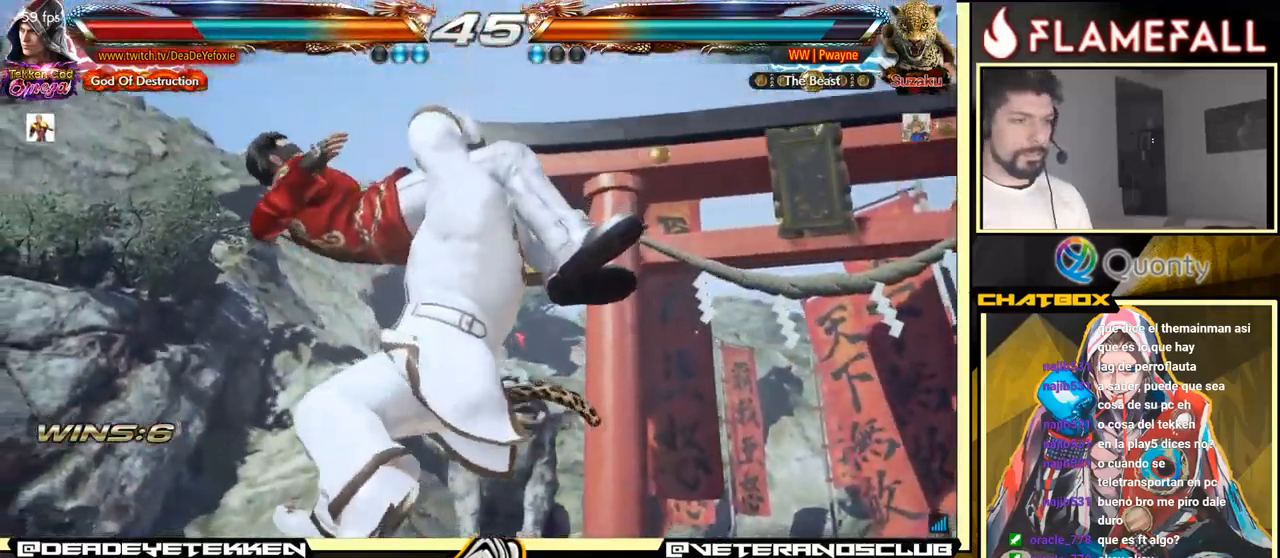
{"buttons": [], "left_stick": "center", "events": []}
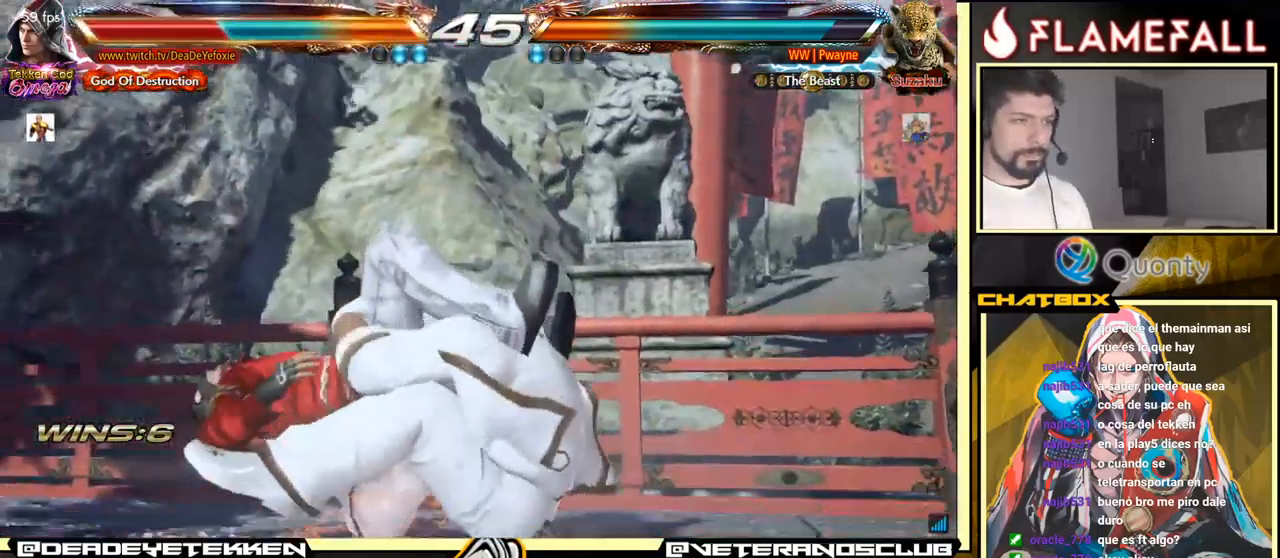
{"buttons": [], "left_stick": "center", "events": [[83, "left_stick", "left"], [150, "left_stick", "center"]]}
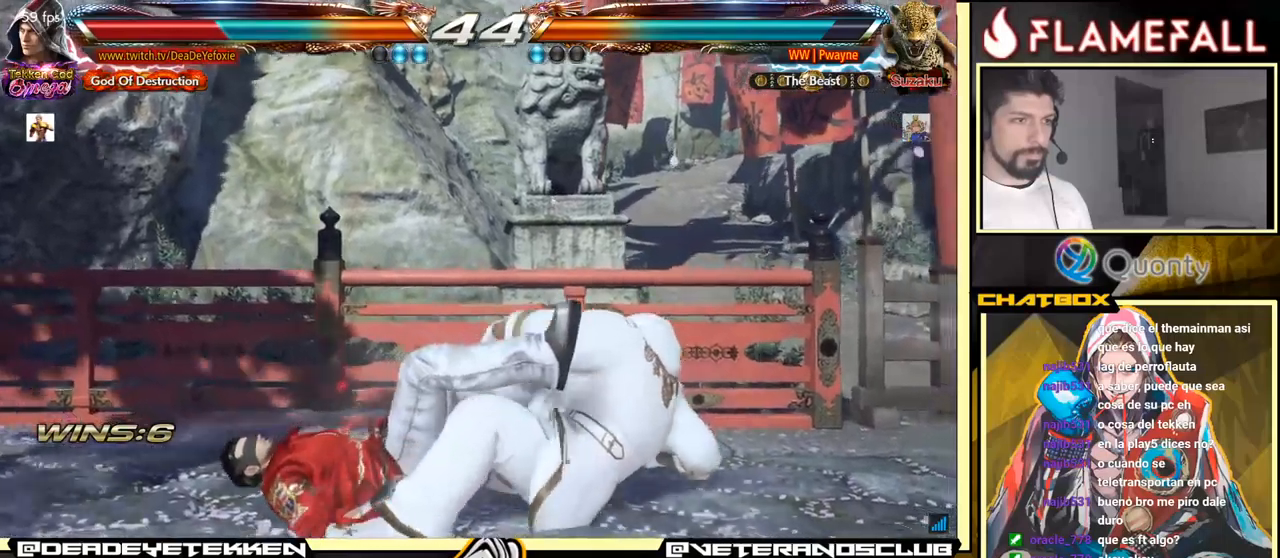
{"buttons": [], "left_stick": "center", "events": []}
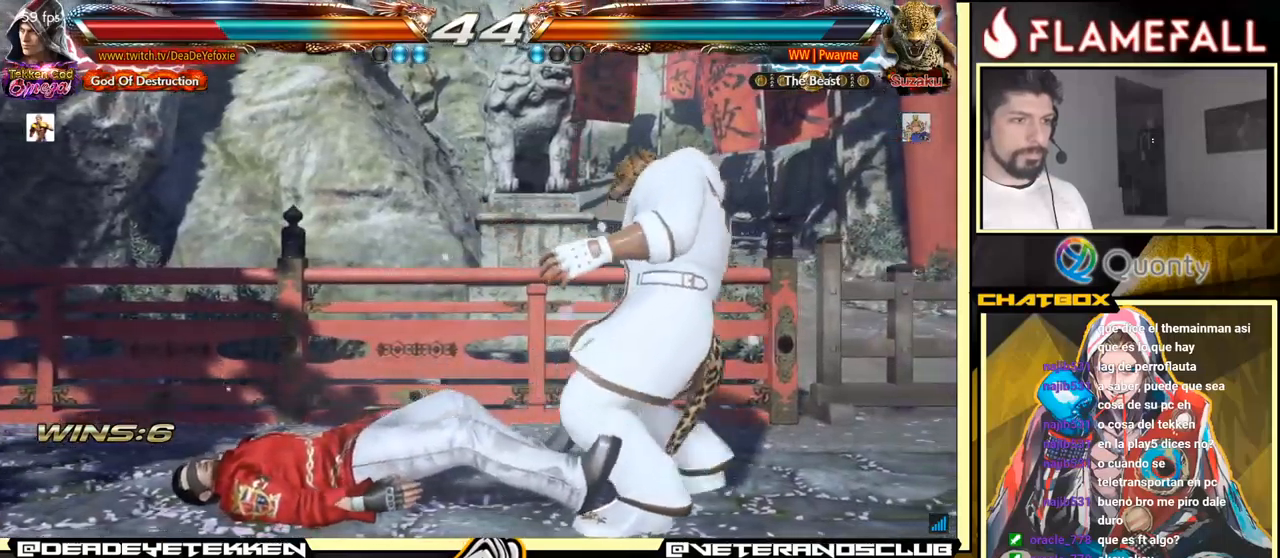
{"buttons": [], "left_stick": "left", "events": [[117, "left_stick", "up"], [167, "left_stick", "left"], [234, "left_stick", "down-left"], [434, "left_stick", "left"]]}
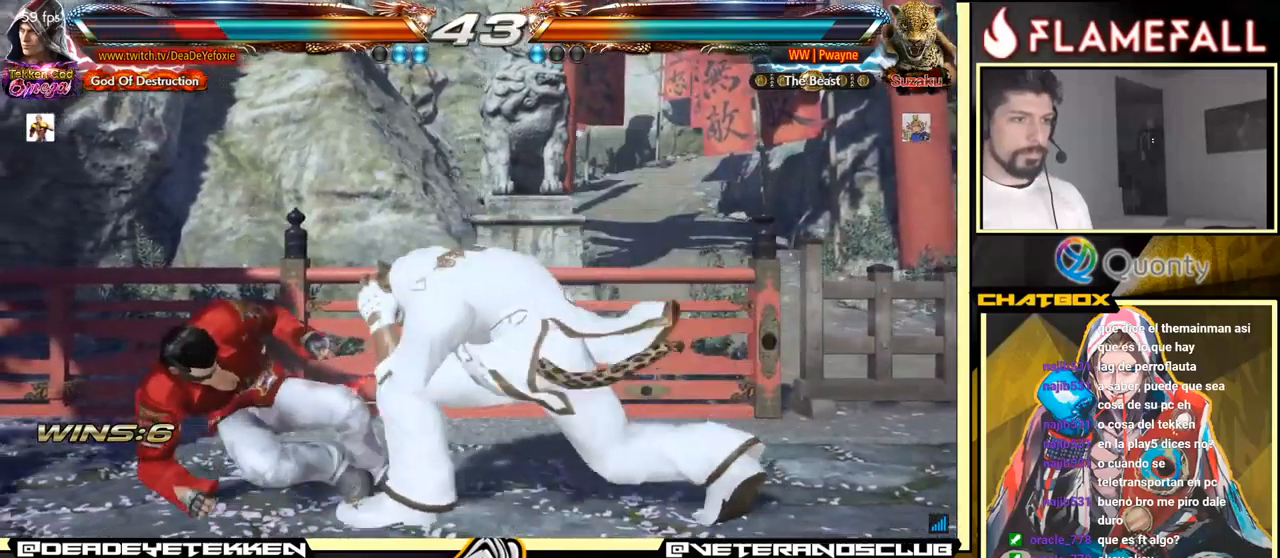
{"buttons": [], "left_stick": "left", "events": [[34, "left_stick", "center"], [100, "left_stick", "left"]]}
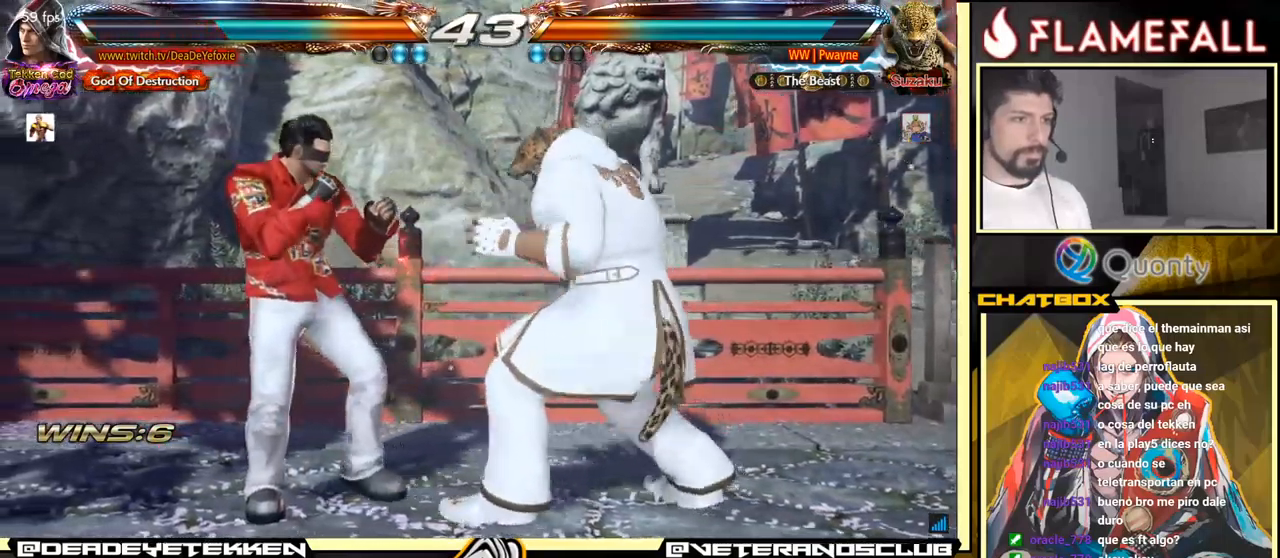
{"buttons": [], "left_stick": "center", "events": [[34, "left_stick", "center"], [250, "left_stick", "left"], [317, "Y", "down"], [367, "left_stick", "center"], [417, "Y", "up"]]}
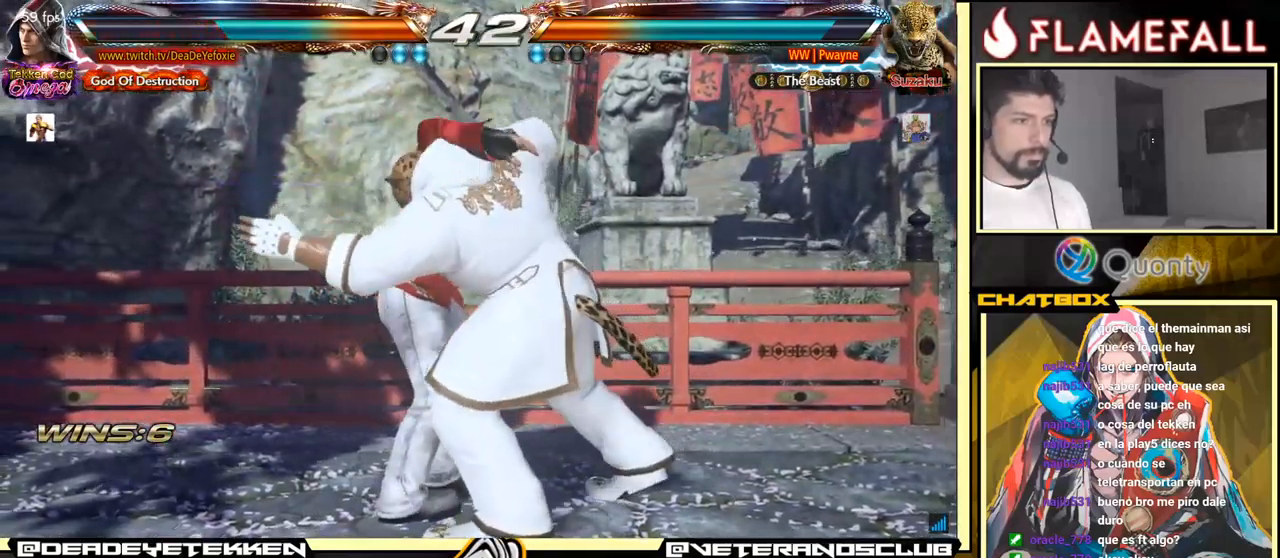
{"buttons": [], "left_stick": "center", "events": [[17, "X", "down"], [17, "Y", "down"], [184, "Y", "up"], [200, "X", "up"]]}
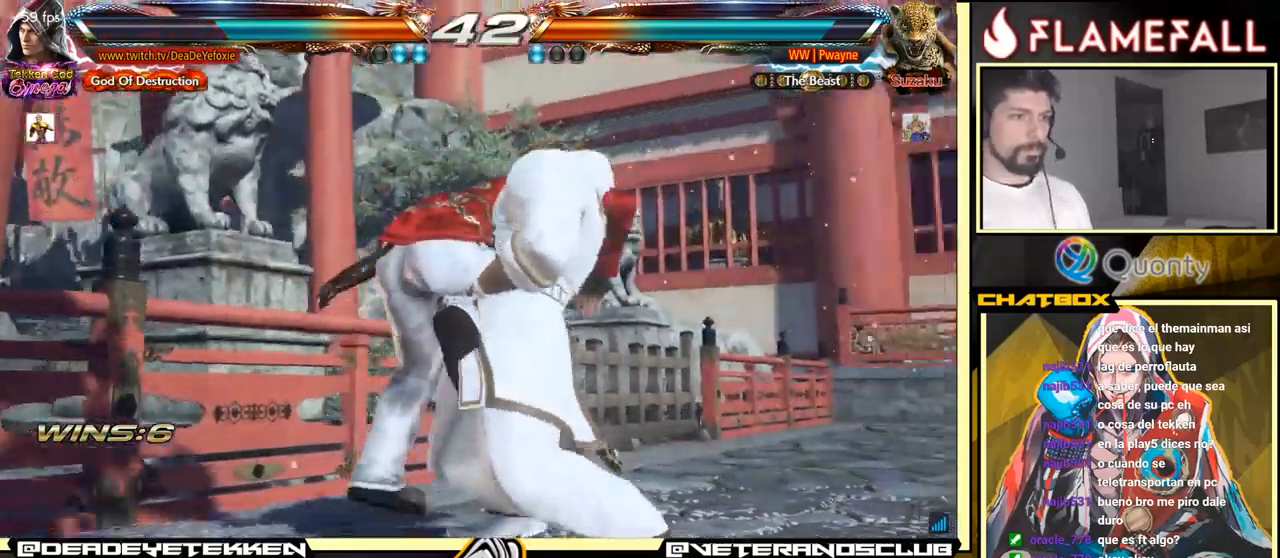
{"buttons": [], "left_stick": "center", "events": []}
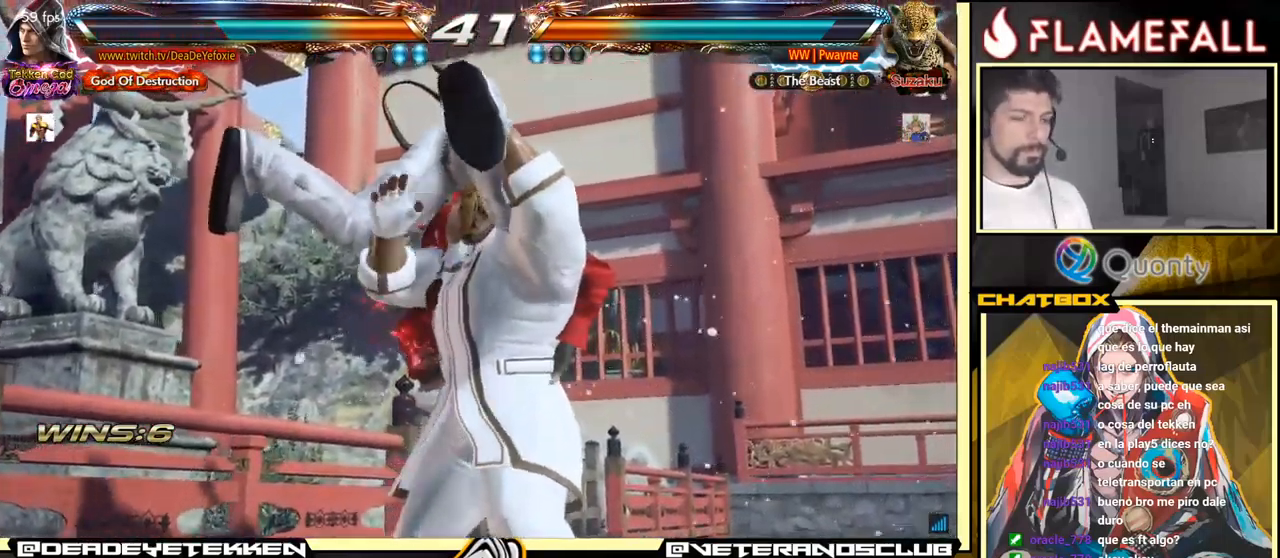
{"buttons": [], "left_stick": "center", "events": []}
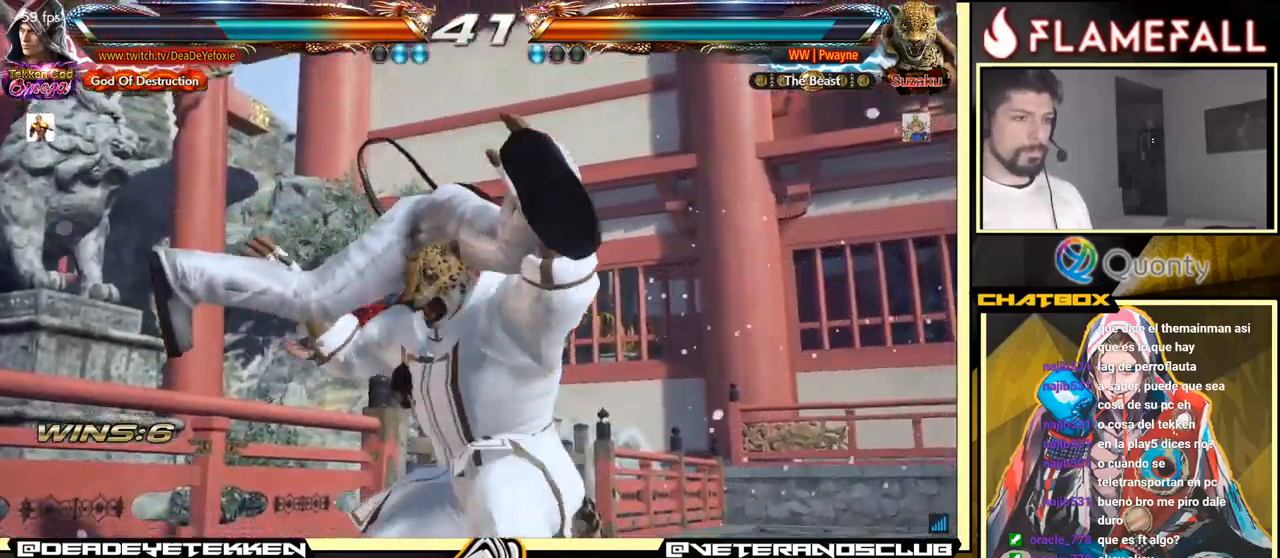
{"buttons": [], "left_stick": "center", "events": []}
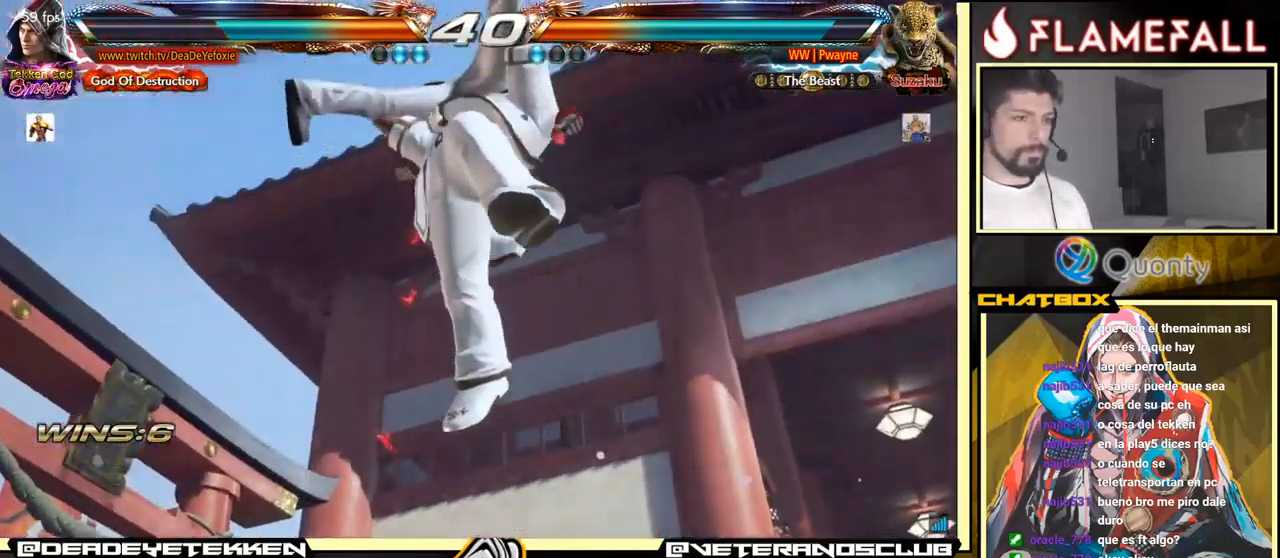
{"buttons": [], "left_stick": "center", "events": []}
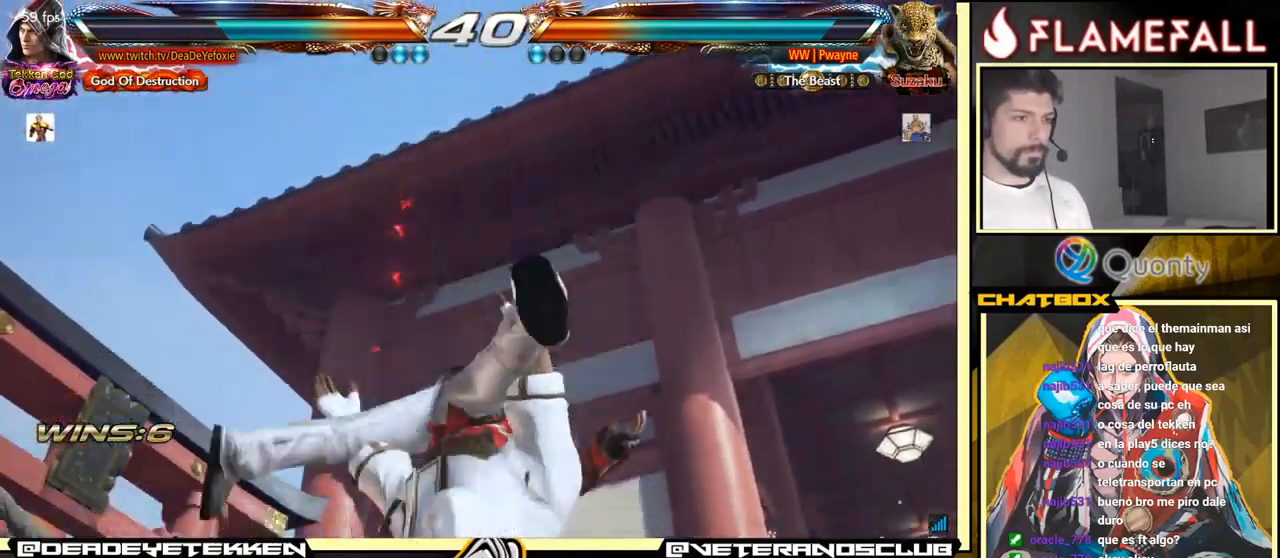
{"buttons": [], "left_stick": "center", "events": []}
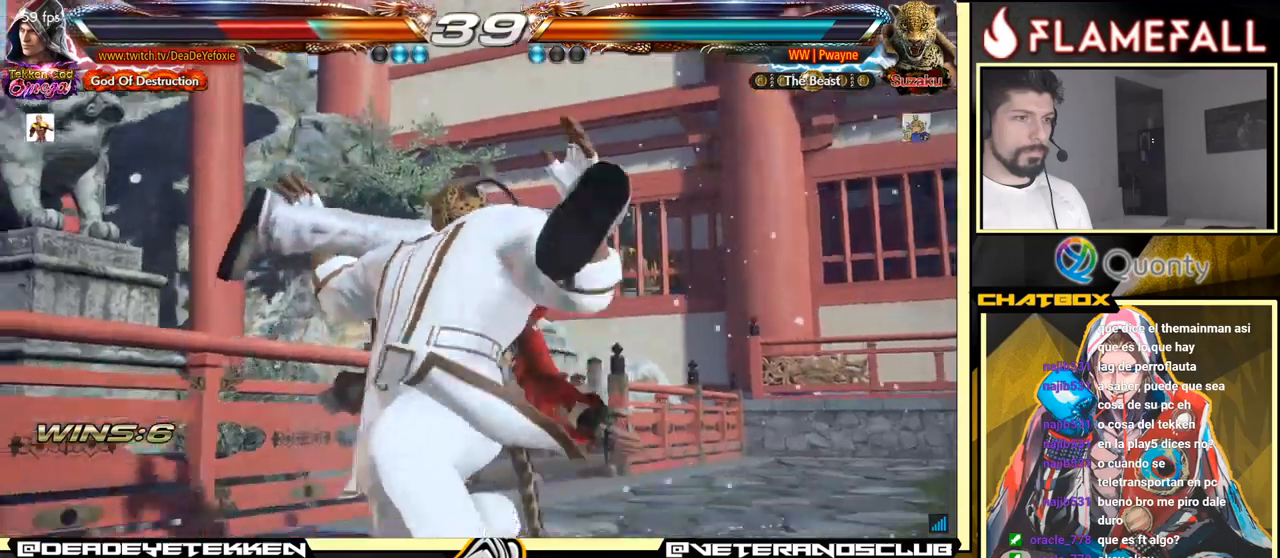
{"buttons": [], "left_stick": "center", "events": []}
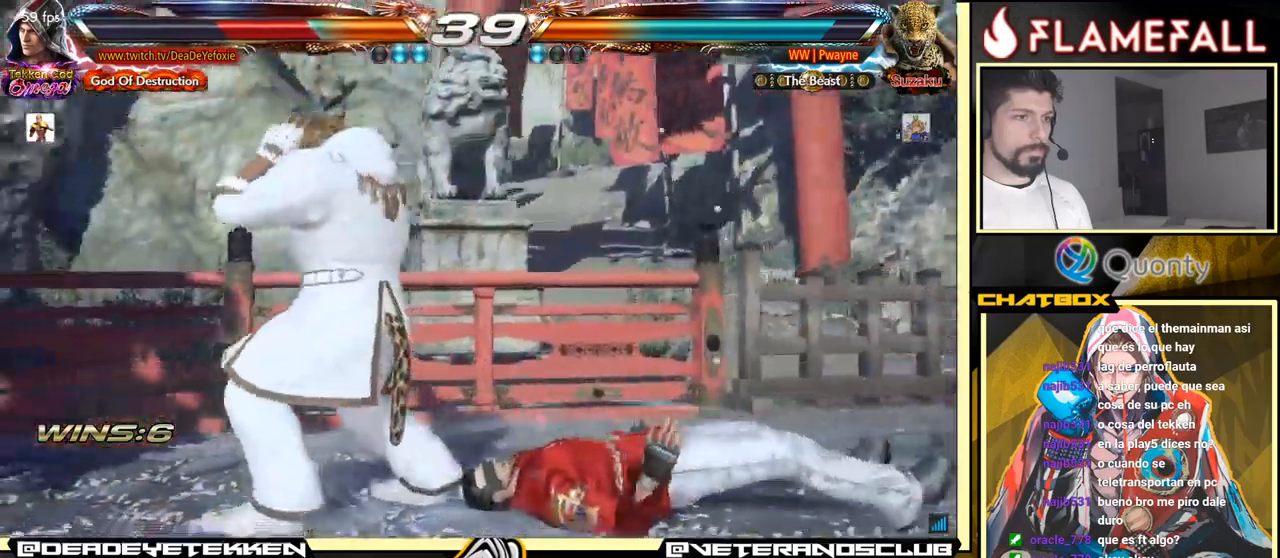
{"buttons": [], "left_stick": "center", "events": [[216, "X", "down"], [250, "X", "up"], [300, "X", "down"], [366, "X", "up"]]}
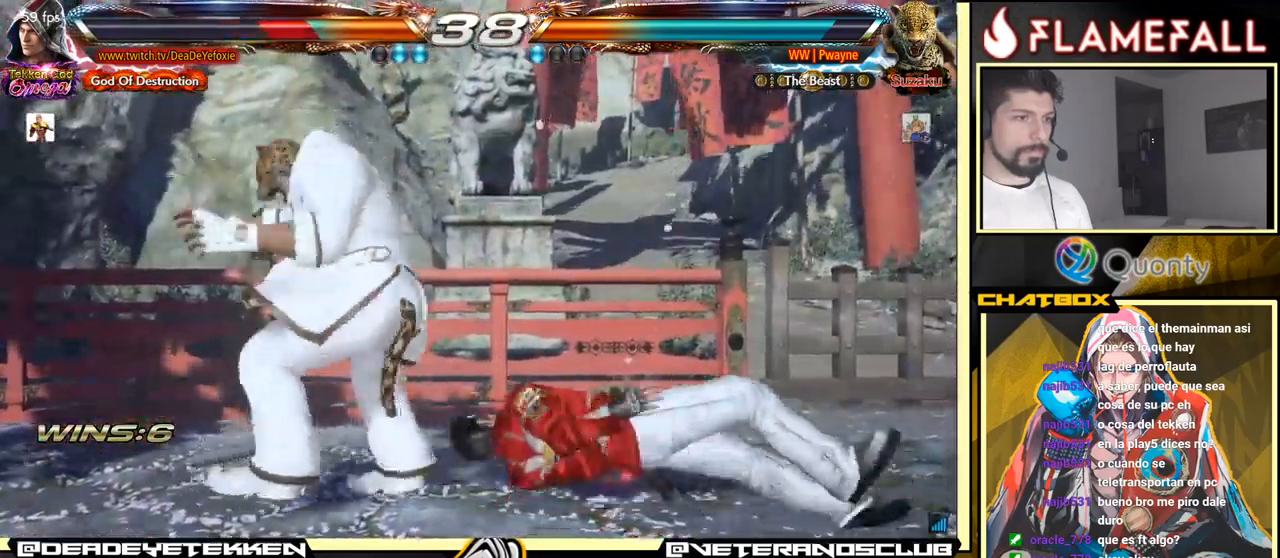
{"buttons": [], "left_stick": "center", "events": [[400, "A", "down"], [483, "A", "up"]]}
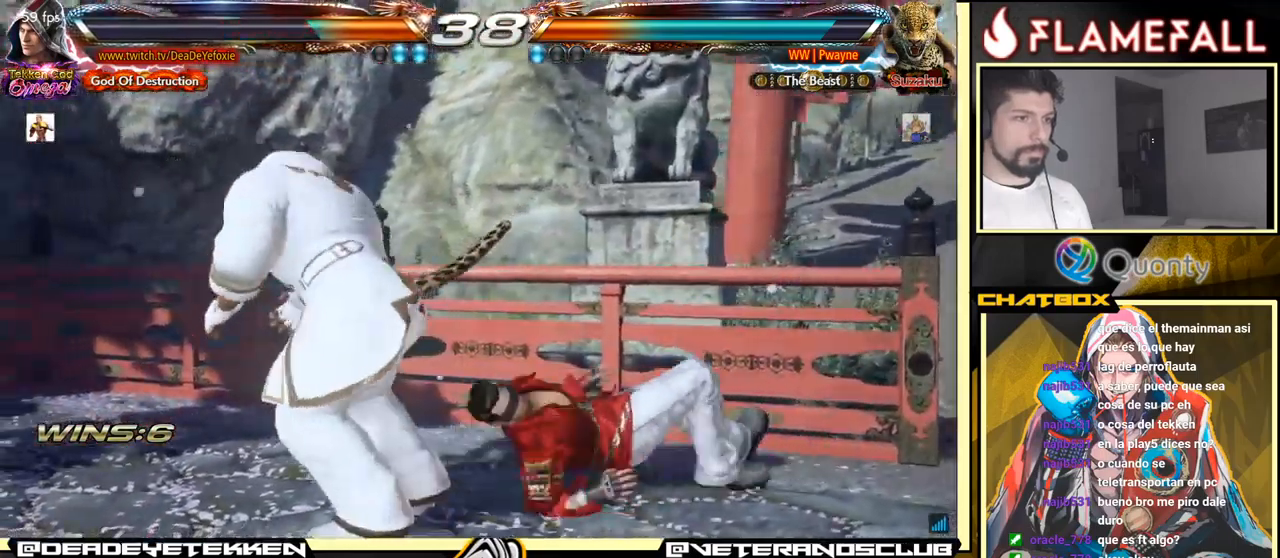
{"buttons": [], "left_stick": "center", "events": []}
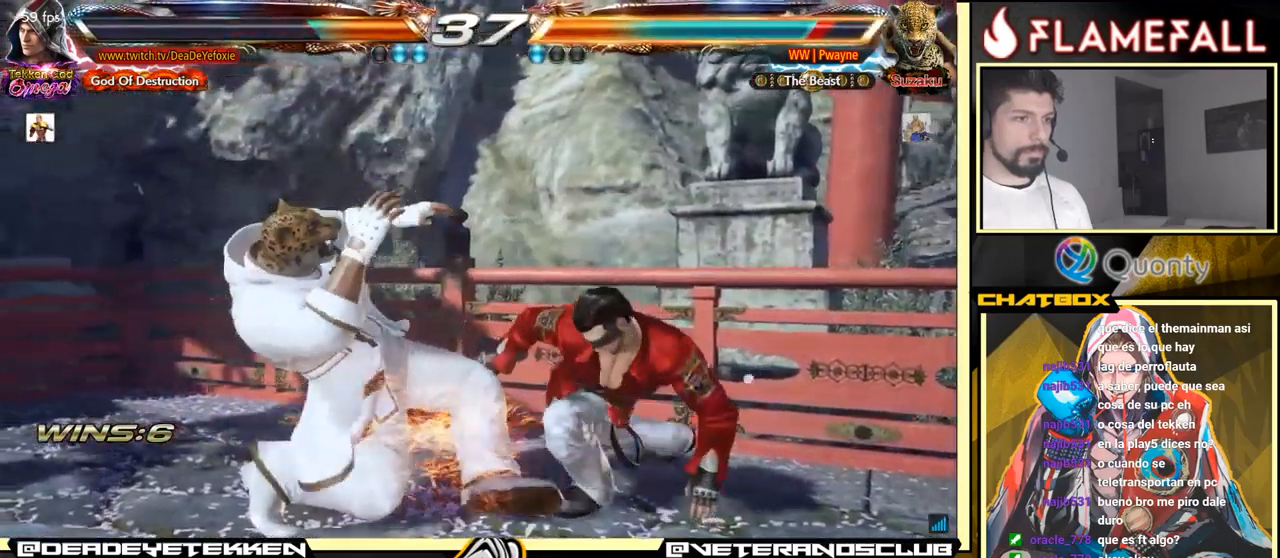
{"buttons": [], "left_stick": "down-left", "events": [[250, "left_stick", "down-left"], [300, "X", "down"], [350, "X", "up"]]}
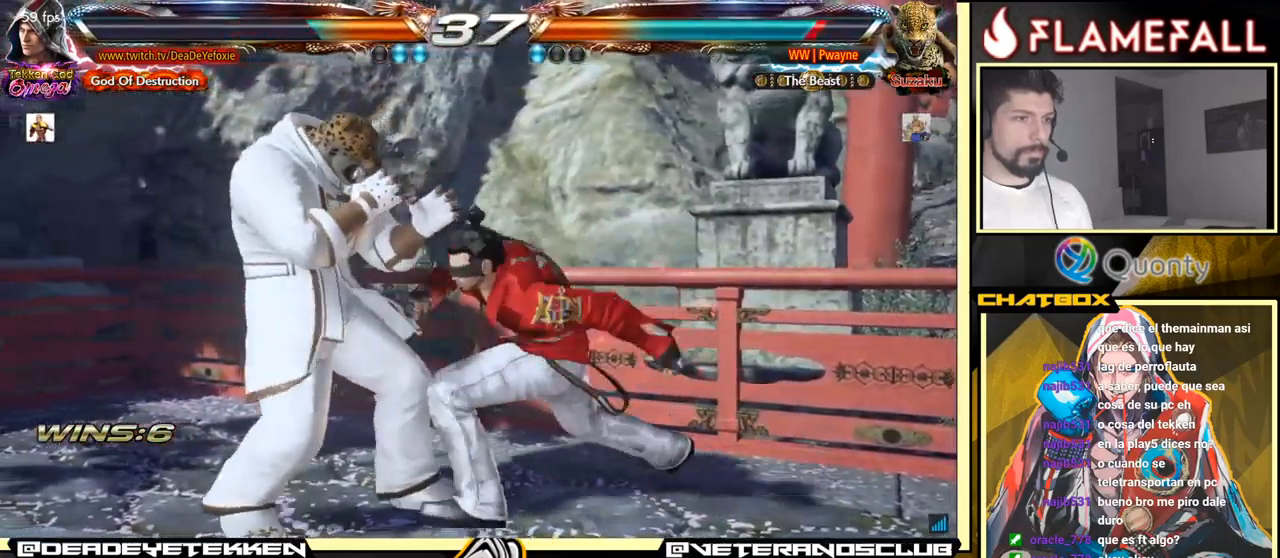
{"buttons": [], "left_stick": "center", "events": [[116, "left_stick", "center"]]}
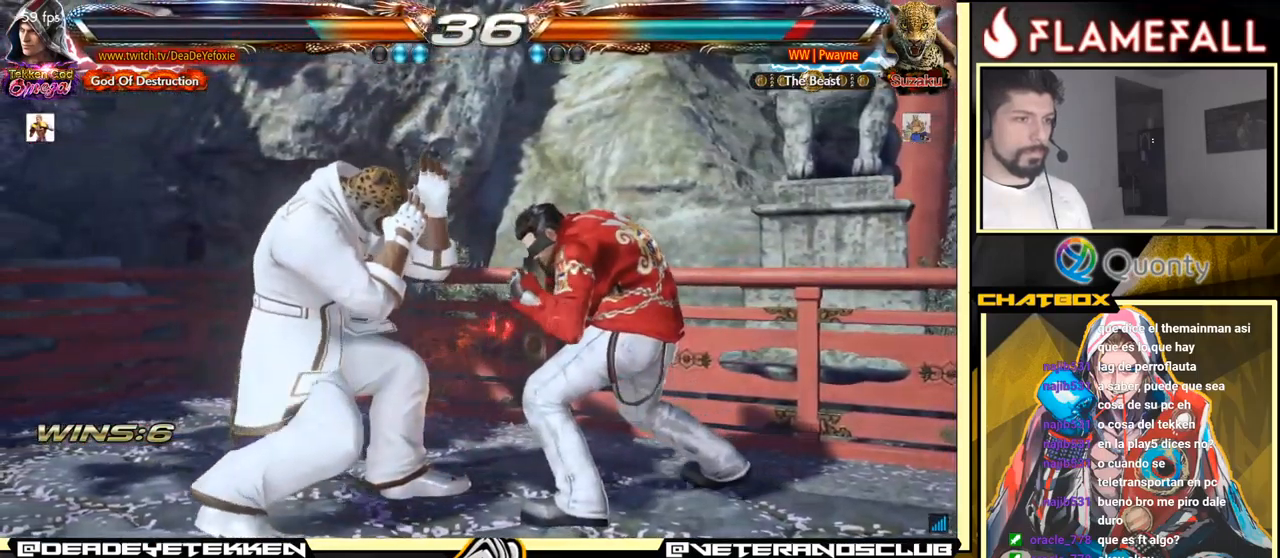
{"buttons": [], "left_stick": "center", "events": [[16, "Y", "down"], [100, "Y", "up"]]}
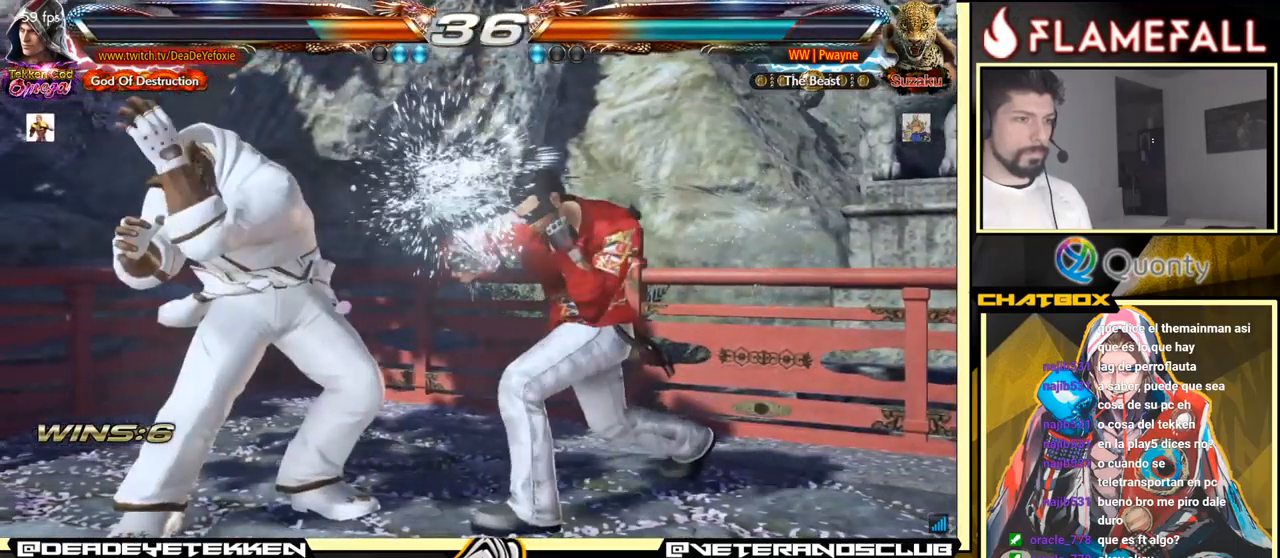
{"buttons": ["X"], "left_stick": "left", "events": [[200, "B", "down"], [316, "B", "up"], [433, "left_stick", "left"], [450, "X", "down"]]}
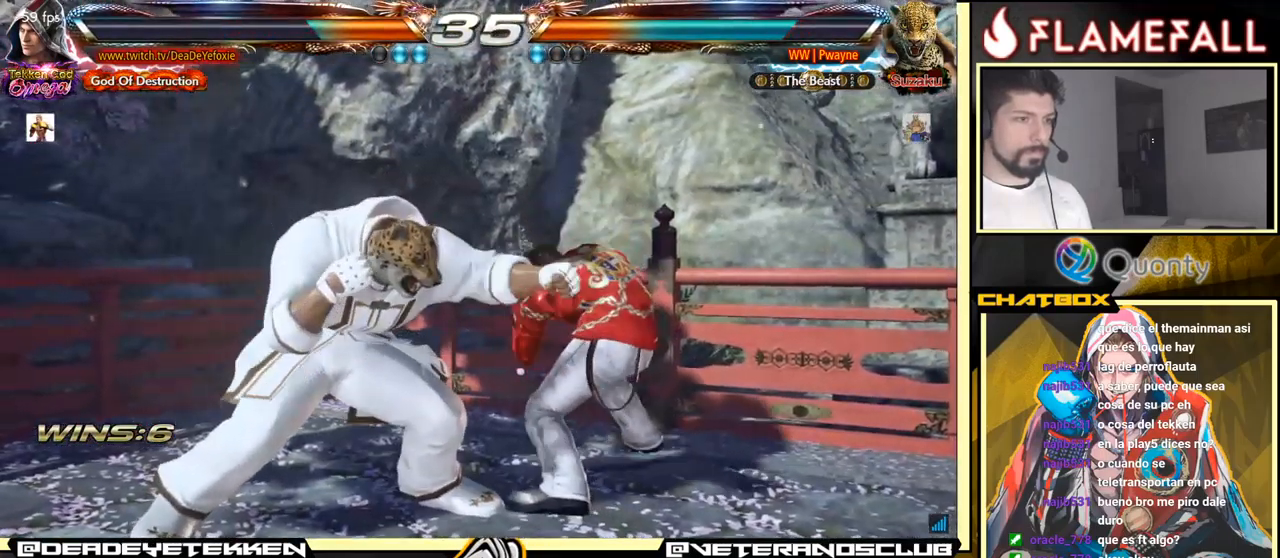
{"buttons": [], "left_stick": "down-left", "events": [[16, "X", "up"], [500, "left_stick", "down-left"]]}
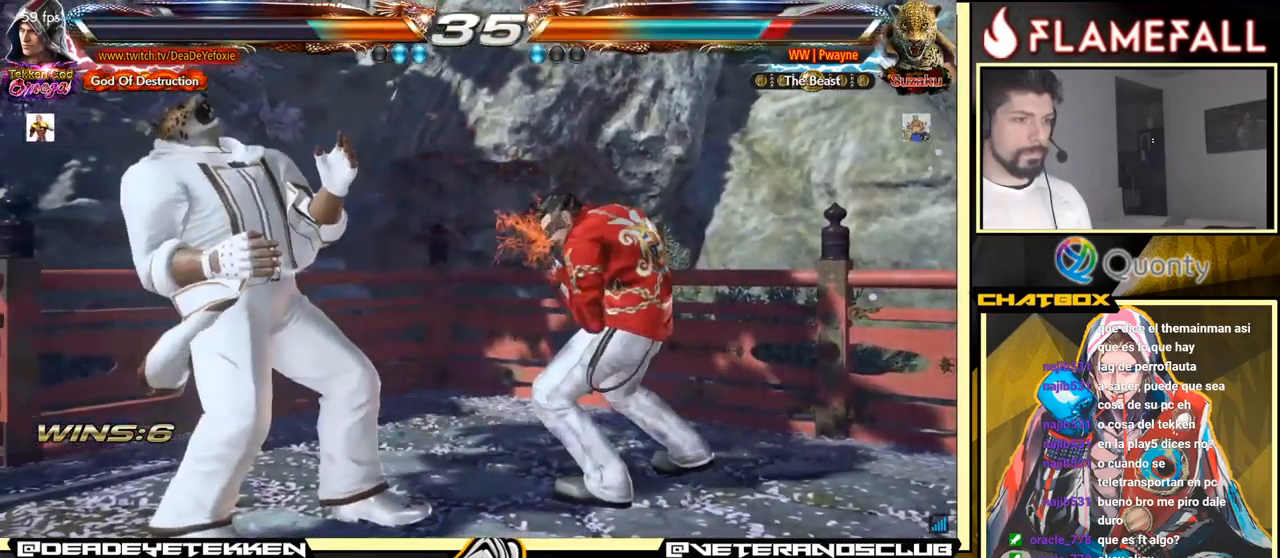
{"buttons": ["X"], "left_stick": "center", "events": [[16, "A", "down"], [83, "A", "up"], [283, "left_stick", "down-right"], [449, "left_stick", "center"], [466, "X", "down"]]}
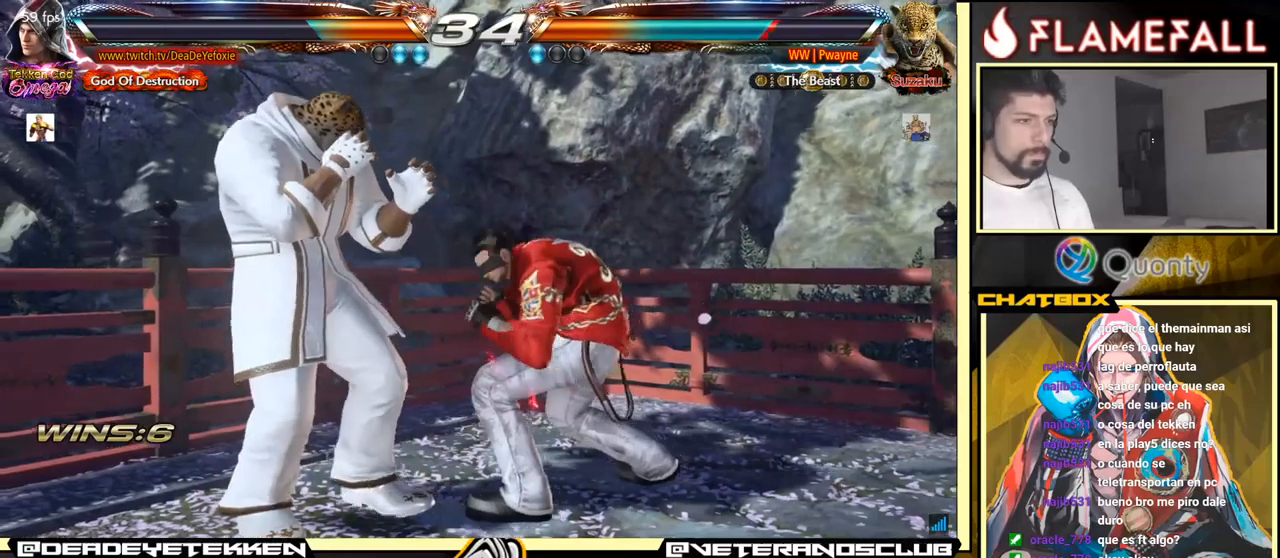
{"buttons": [], "left_stick": "center", "events": [[33, "X", "up"], [367, "left_stick", "down"], [433, "left_stick", "center"]]}
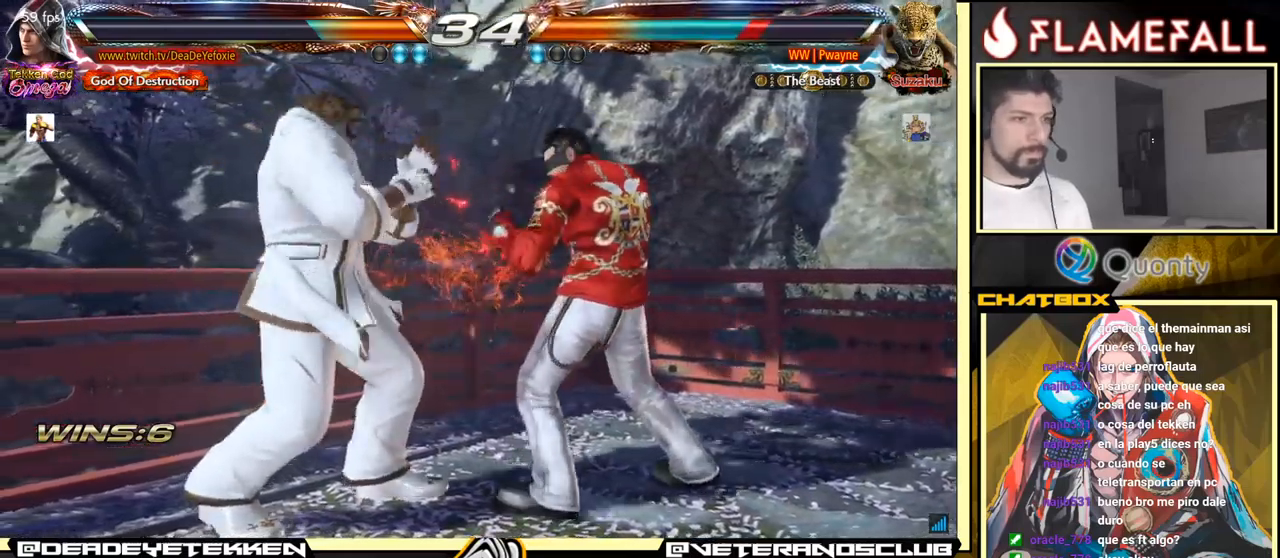
{"buttons": [], "left_stick": "right", "events": [[217, "X", "down"], [283, "X", "up"], [500, "left_stick", "right"]]}
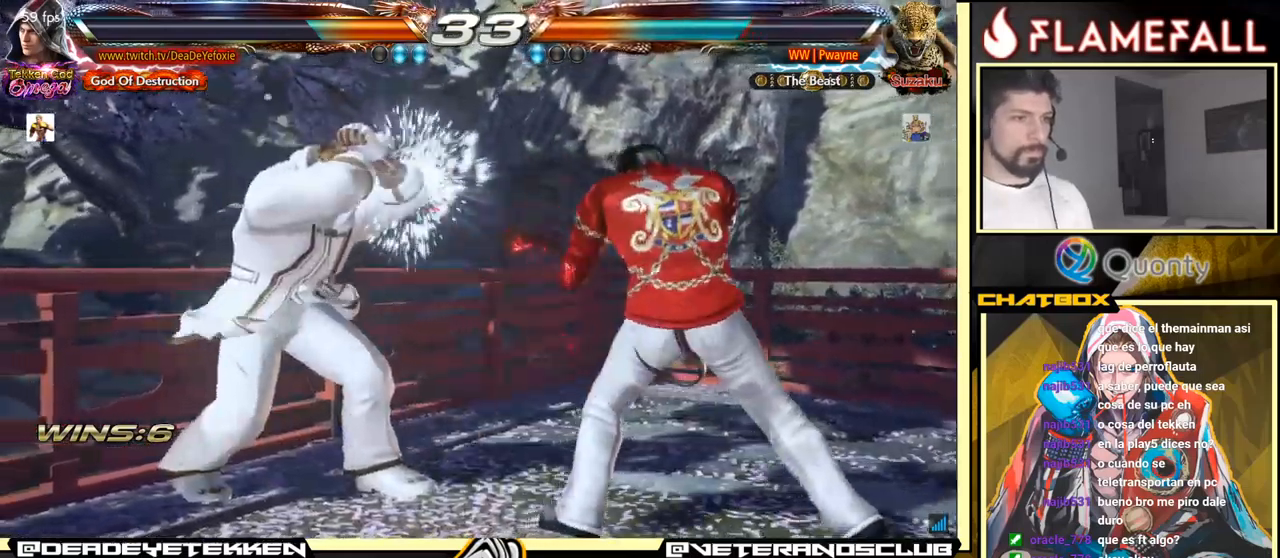
{"buttons": [], "left_stick": "right", "events": [[50, "left_stick", "down"], [133, "left_stick", "left"], [150, "X", "down"], [267, "left_stick", "right"], [283, "X", "up"]]}
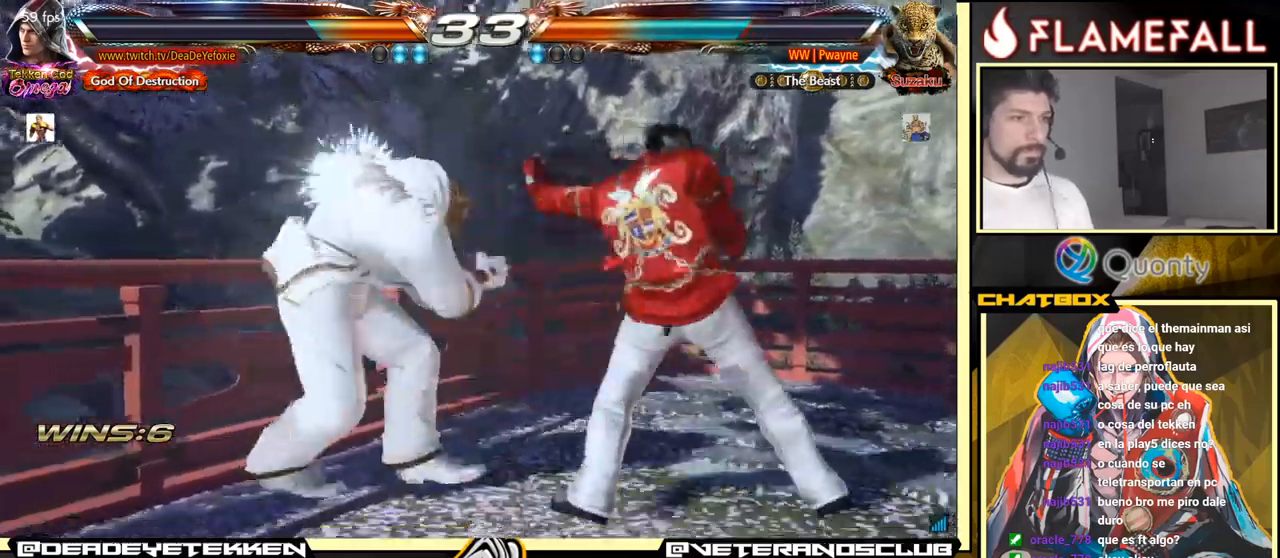
{"buttons": [], "left_stick": "center", "events": [[183, "left_stick", "center"], [250, "B", "down"], [350, "B", "up"]]}
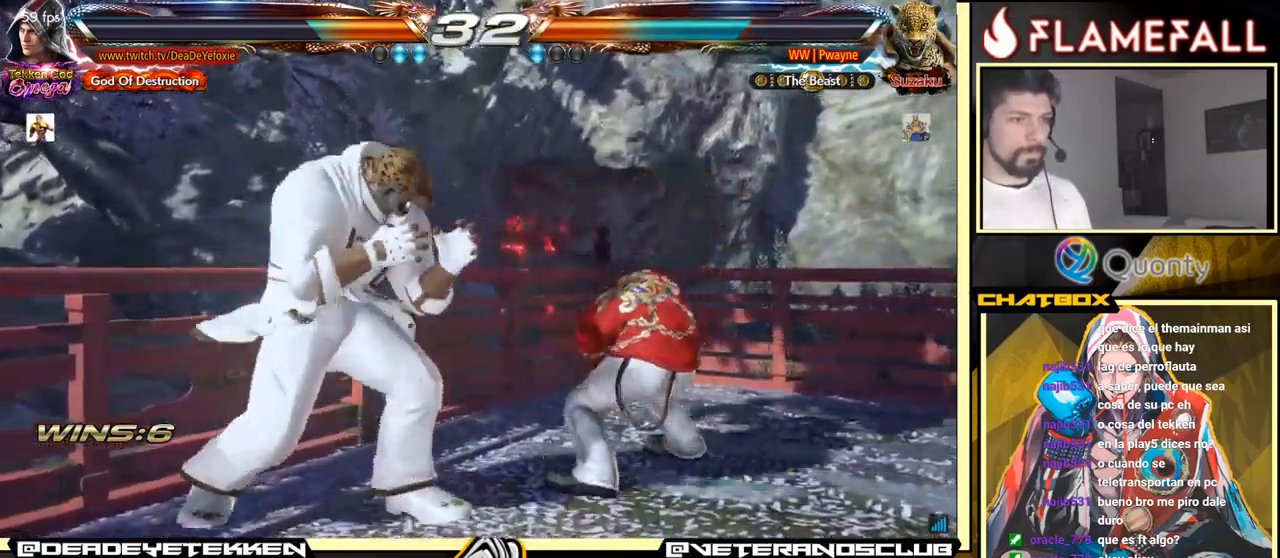
{"buttons": ["Y"], "left_stick": "left", "events": [[67, "X", "down"], [100, "left_stick", "left"], [117, "X", "up"], [467, "Y", "down"]]}
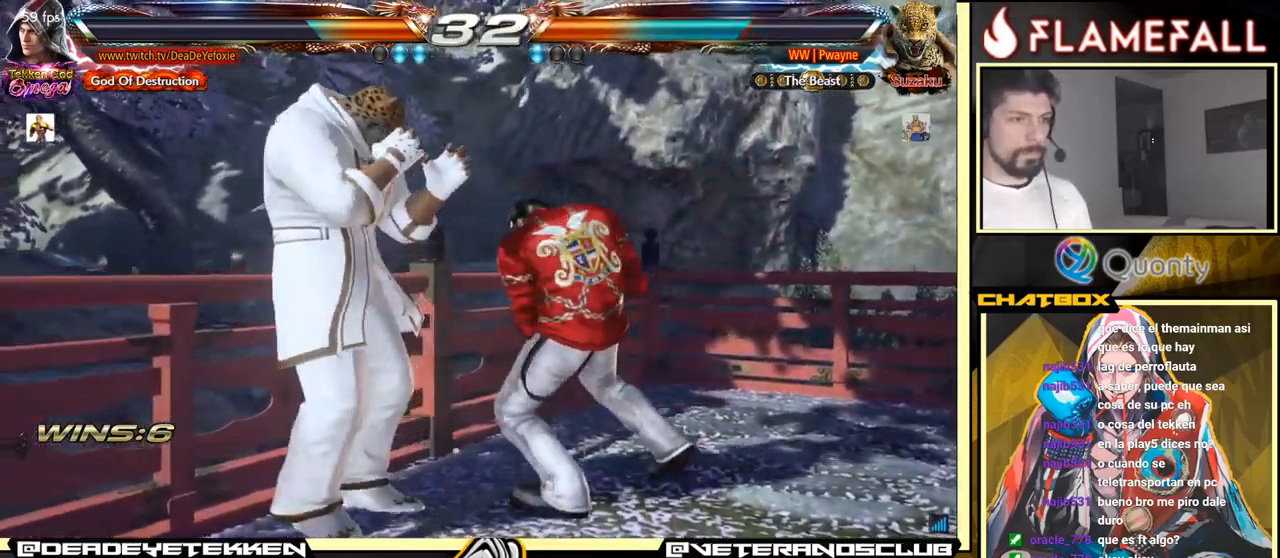
{"buttons": [], "left_stick": "right", "events": [[333, "Y", "up"], [417, "left_stick", "right"]]}
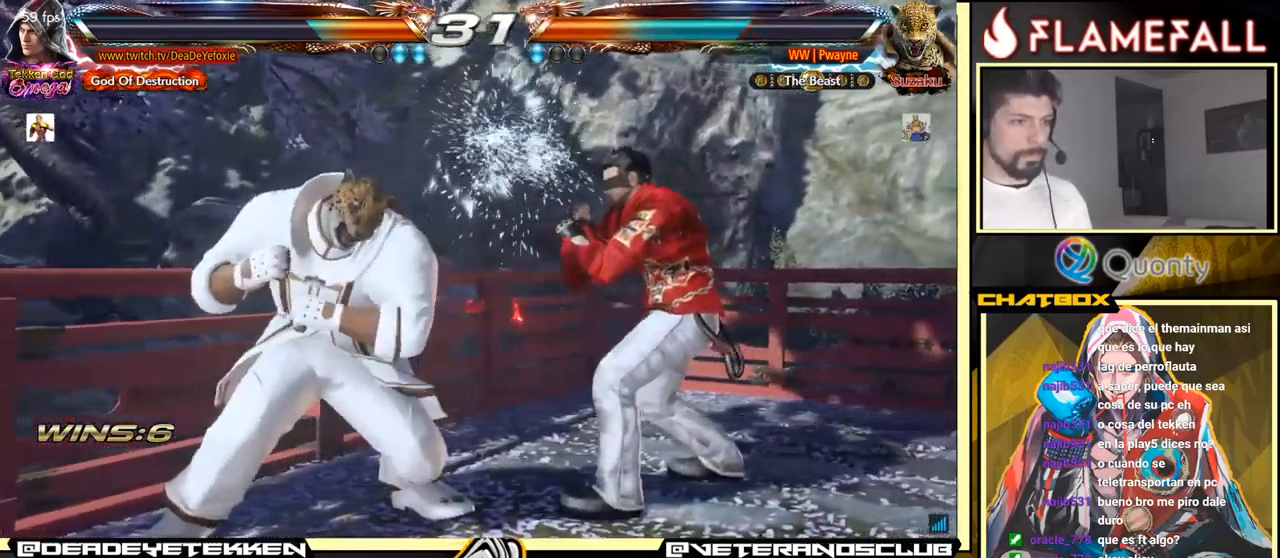
{"buttons": [], "left_stick": "left", "events": [[200, "X", "down"], [250, "X", "up"], [283, "Y", "down"], [300, "left_stick", "left"], [333, "Y", "up"]]}